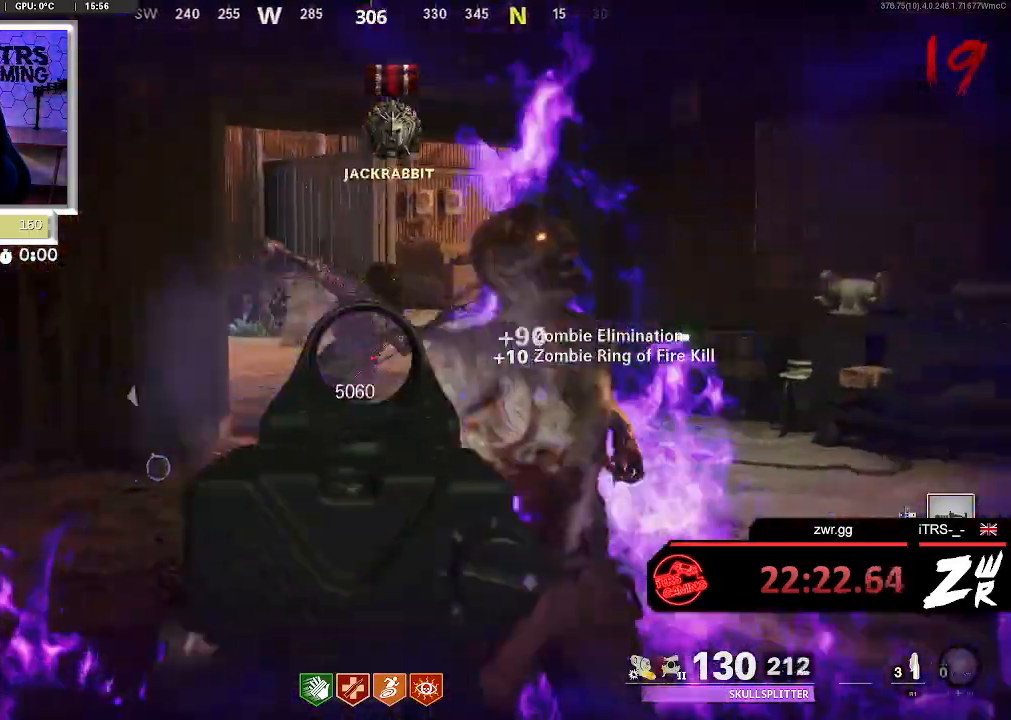
Gameplay with a controller (PlayStation layout); each line is a JSON object with the inputs held at the frame after it. "button_events" lists button changes between this image and that frame as [ms after this image, input, new state], when the widget could be followed in between (sticks are given only as held states). Not read: L1 R1.
{"buttons": ["R2"], "left_stick": "center", "right_stick": "center", "button_events": [[33, "R2", "down"], [200, "L2", "down"], [200, "R2", "up"], [267, "R2", "down"], [400, "L2", "up"], [400, "R2", "up"], [500, "R2", "down"]]}
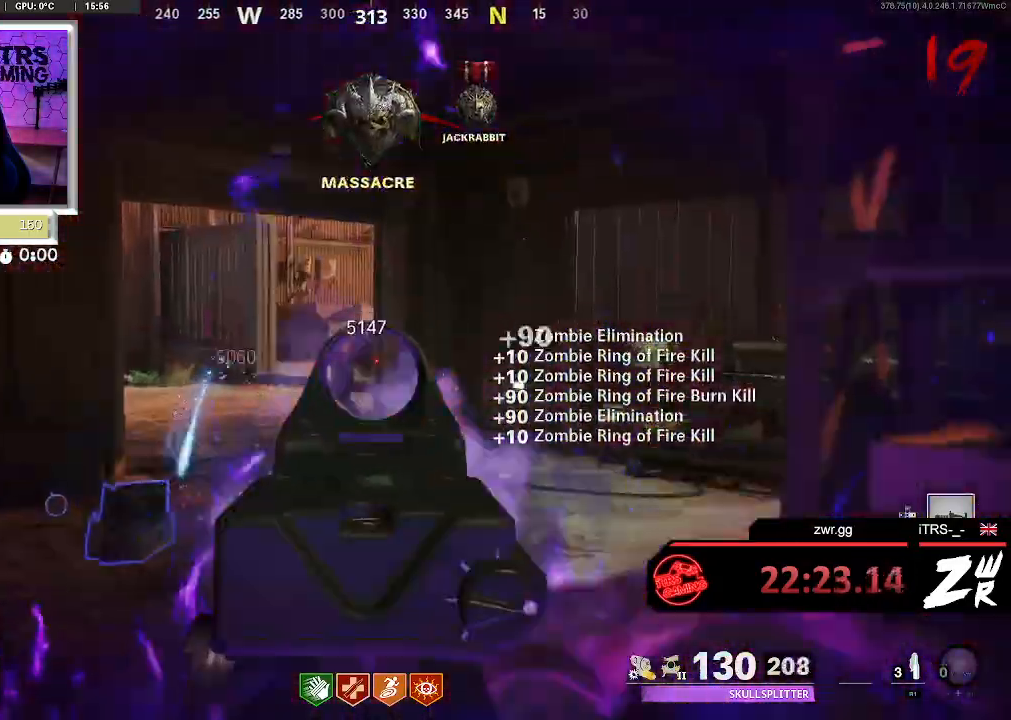
{"buttons": ["L2"], "left_stick": "center", "right_stick": "center", "button_events": [[100, "L2", "down"], [100, "R2", "up"], [167, "L2", "up"], [300, "R2", "down"], [433, "R2", "up"], [467, "L2", "down"]]}
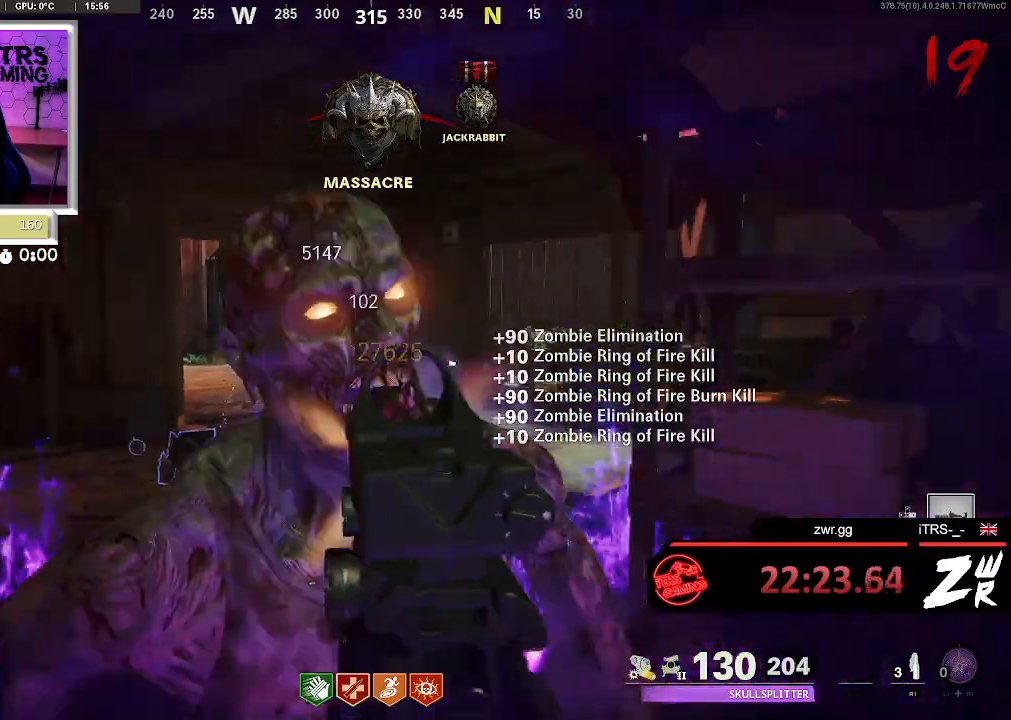
{"buttons": ["R2"], "left_stick": "center", "right_stick": "left", "button_events": [[33, "R2", "down"], [133, "L2", "up"], [200, "R2", "up"], [500, "R2", "down"]]}
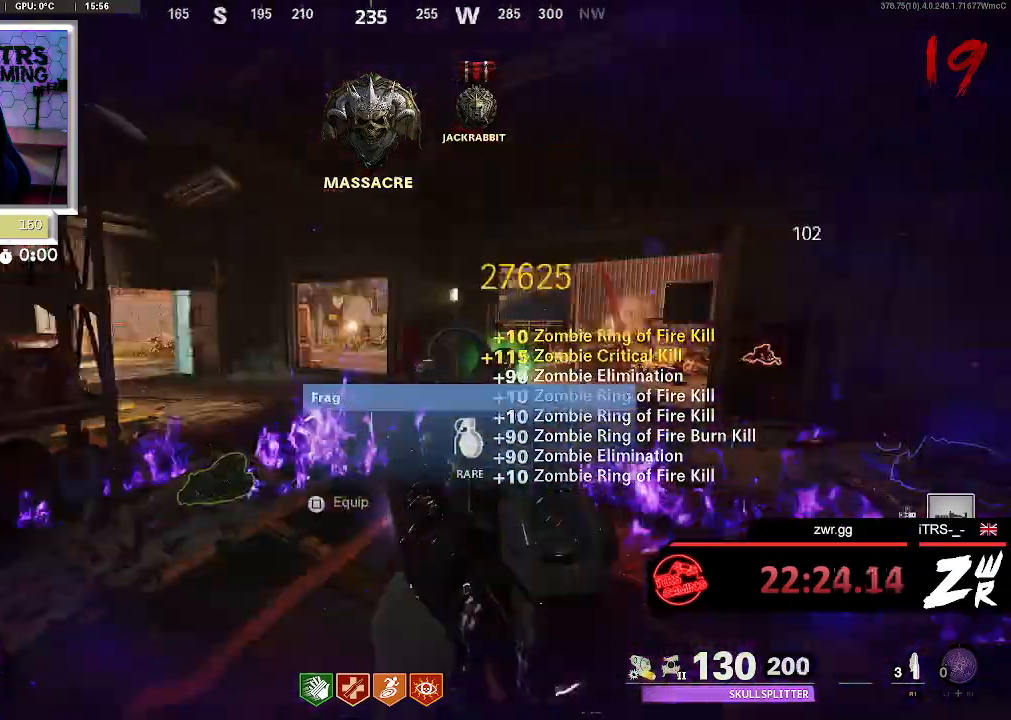
{"buttons": [], "left_stick": "up-right", "right_stick": "center", "button_events": [[100, "L2", "down"], [167, "R2", "up"], [267, "L2", "up"], [267, "R2", "down"], [367, "R2", "up"]]}
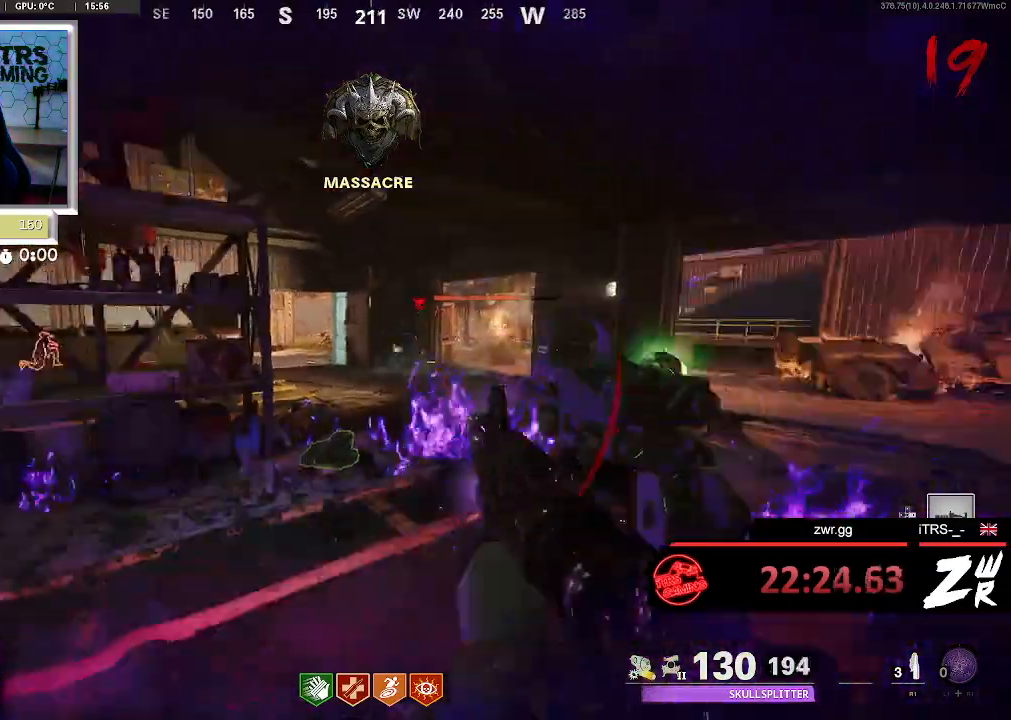
{"buttons": ["L2", "R2"], "left_stick": "up-right", "right_stick": "left", "button_events": [[333, "L2", "down"], [500, "R2", "down"]]}
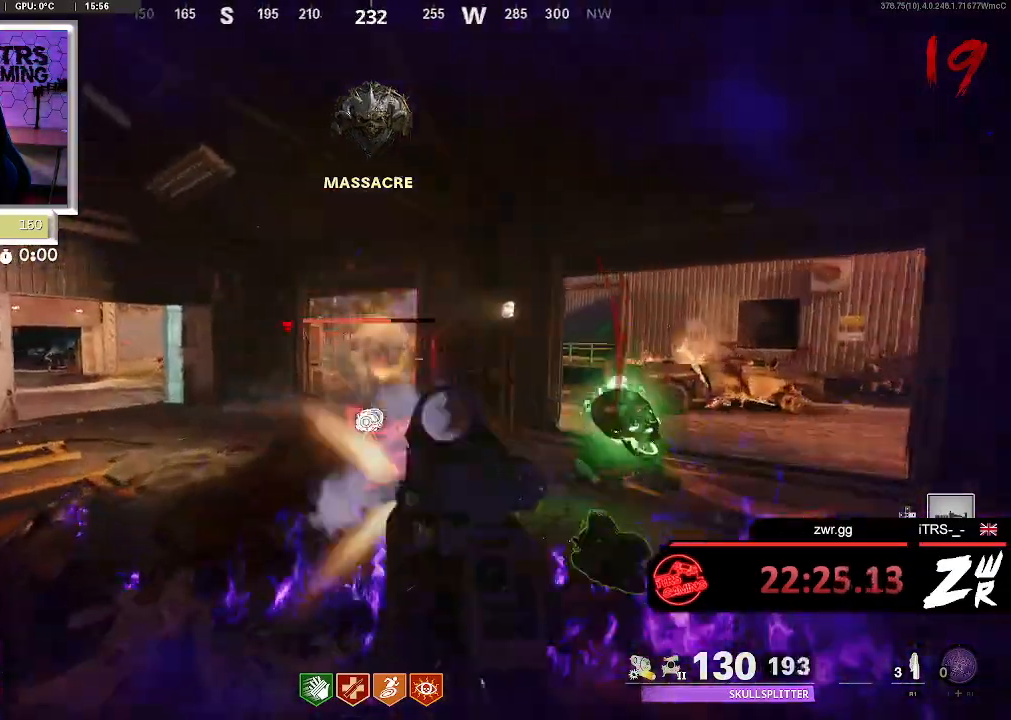
{"buttons": ["L2", "R2"], "left_stick": "center", "right_stick": "center", "button_events": [[133, "R2", "up"], [267, "R2", "down"], [367, "R2", "up"], [433, "R2", "down"]]}
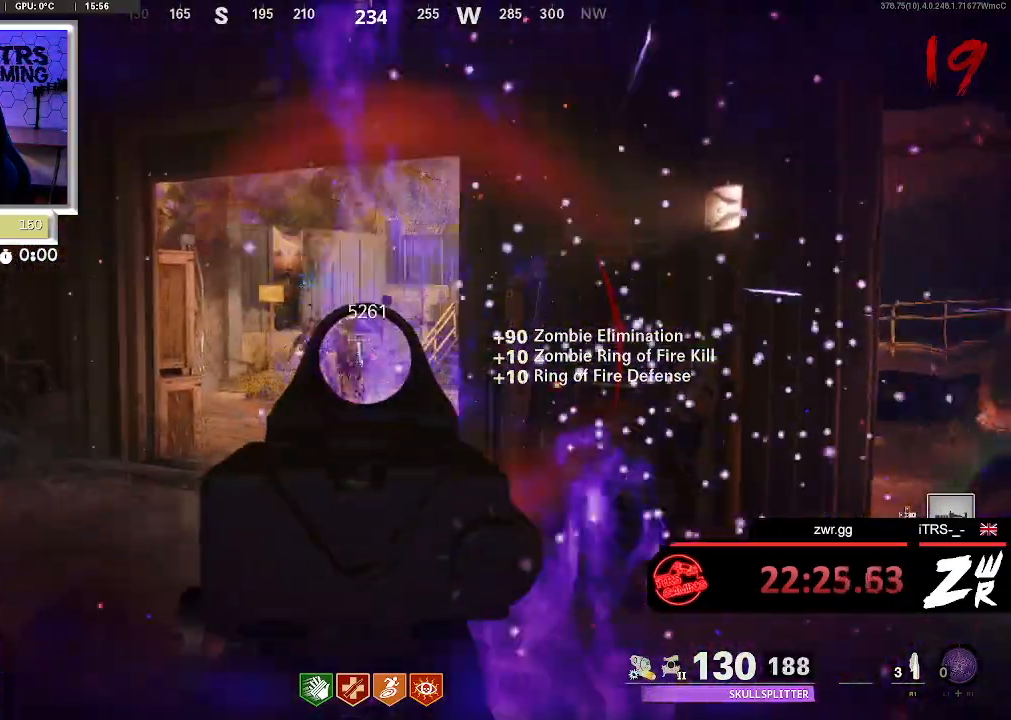
{"buttons": ["L2"], "left_stick": "center", "right_stick": "center", "button_events": [[33, "R2", "up"], [133, "R2", "down"], [233, "R2", "up"], [367, "R2", "down"], [500, "R2", "up"]]}
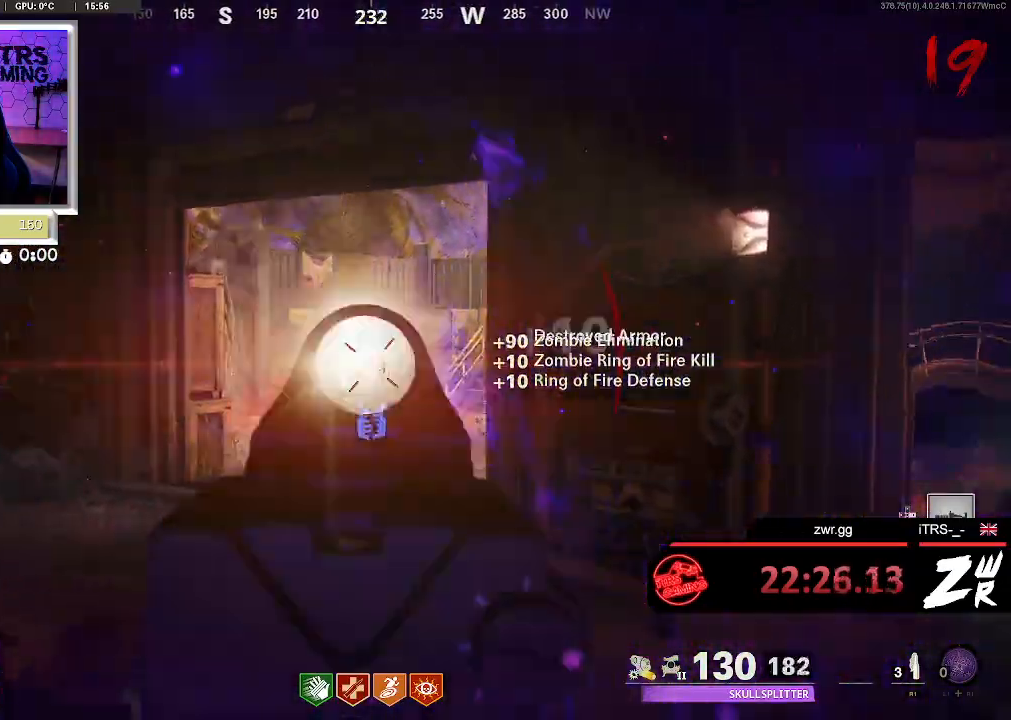
{"buttons": ["R2"], "left_stick": "down", "right_stick": "center", "button_events": [[133, "R2", "down"], [233, "R2", "up"], [300, "R2", "down"], [433, "R2", "up"], [500, "L2", "up"], [500, "R2", "down"]]}
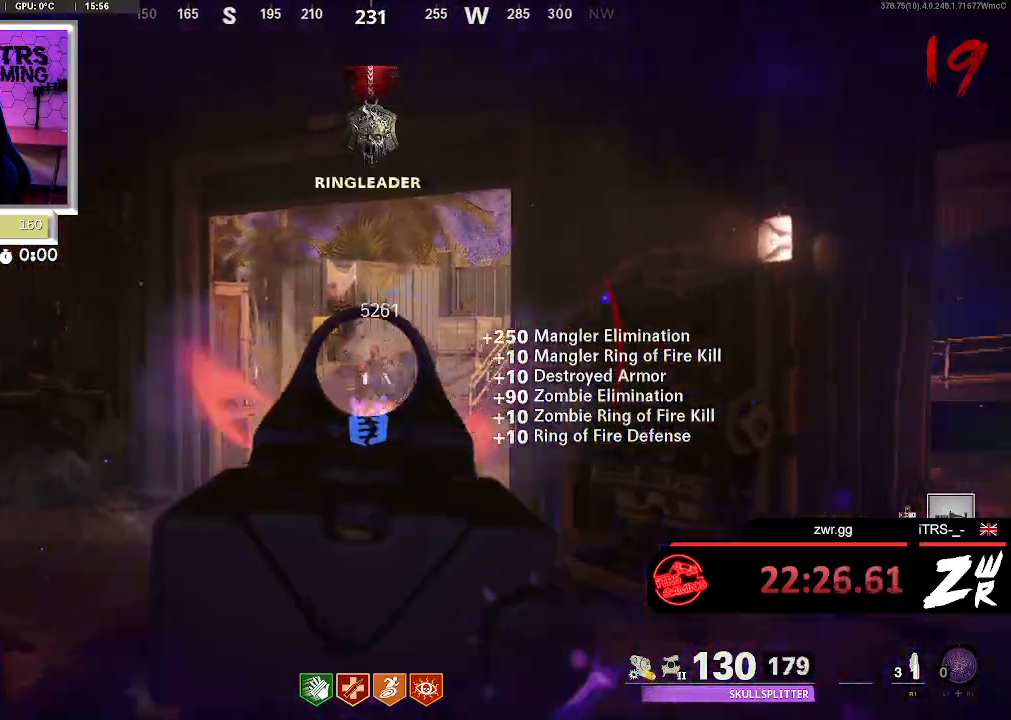
{"buttons": [], "left_stick": "center", "right_stick": "center", "button_events": [[133, "R2", "up"], [333, "R2", "down"], [500, "R2", "up"]]}
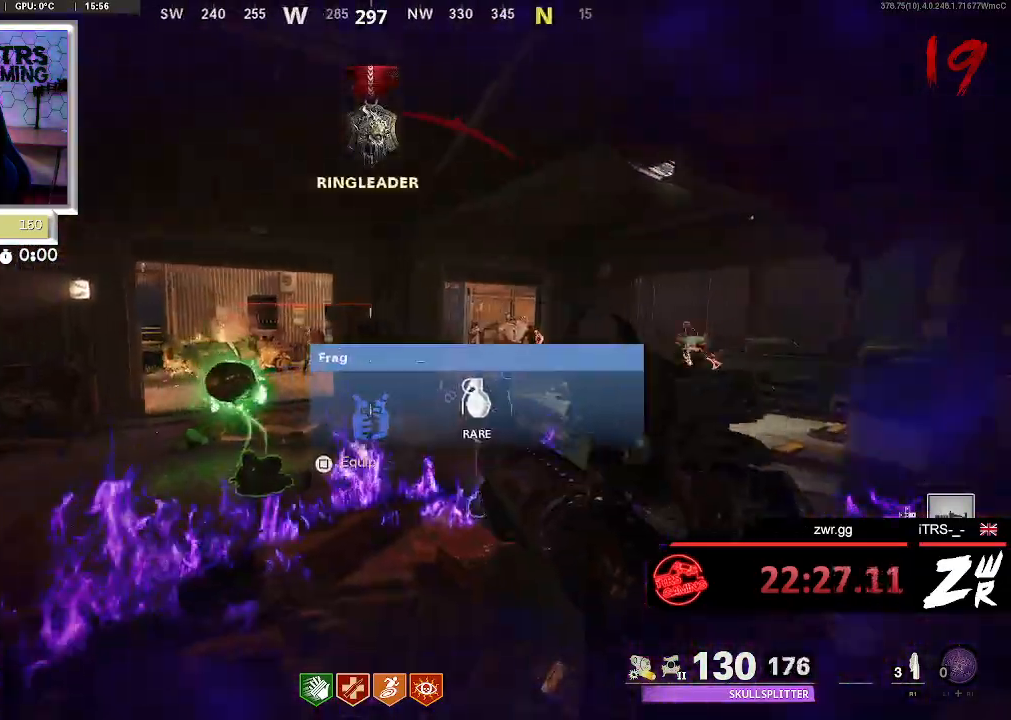
{"buttons": ["L2"], "left_stick": "up-left", "right_stick": "center", "button_events": [[433, "L2", "down"]]}
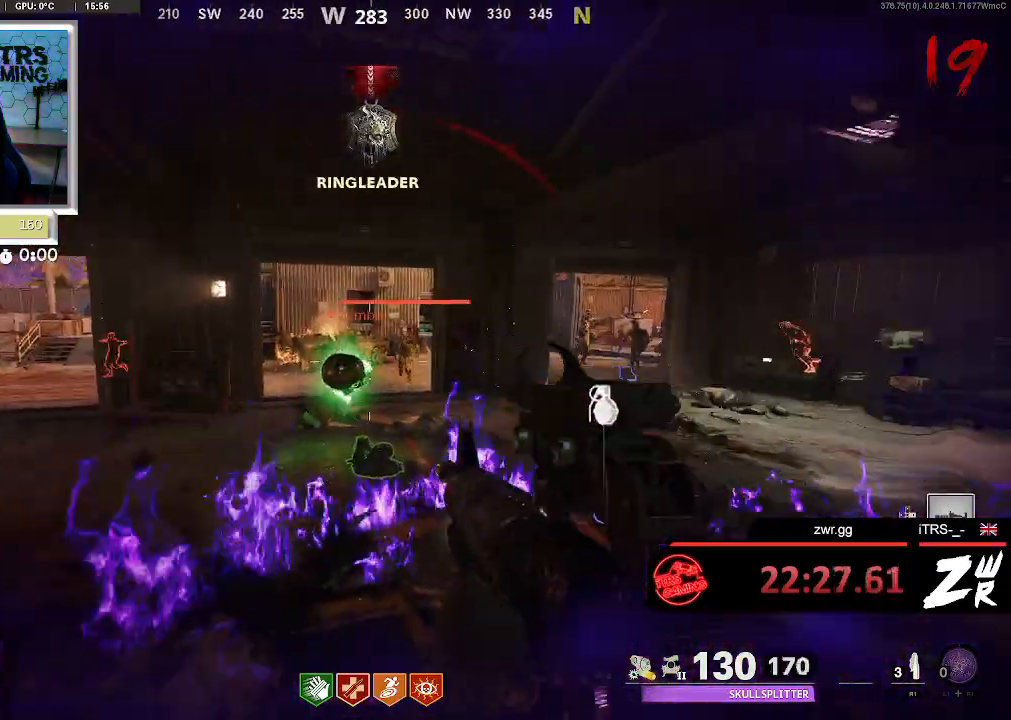
{"buttons": ["L2"], "left_stick": "center", "right_stick": "center", "button_events": [[267, "R2", "down"], [400, "R2", "up"]]}
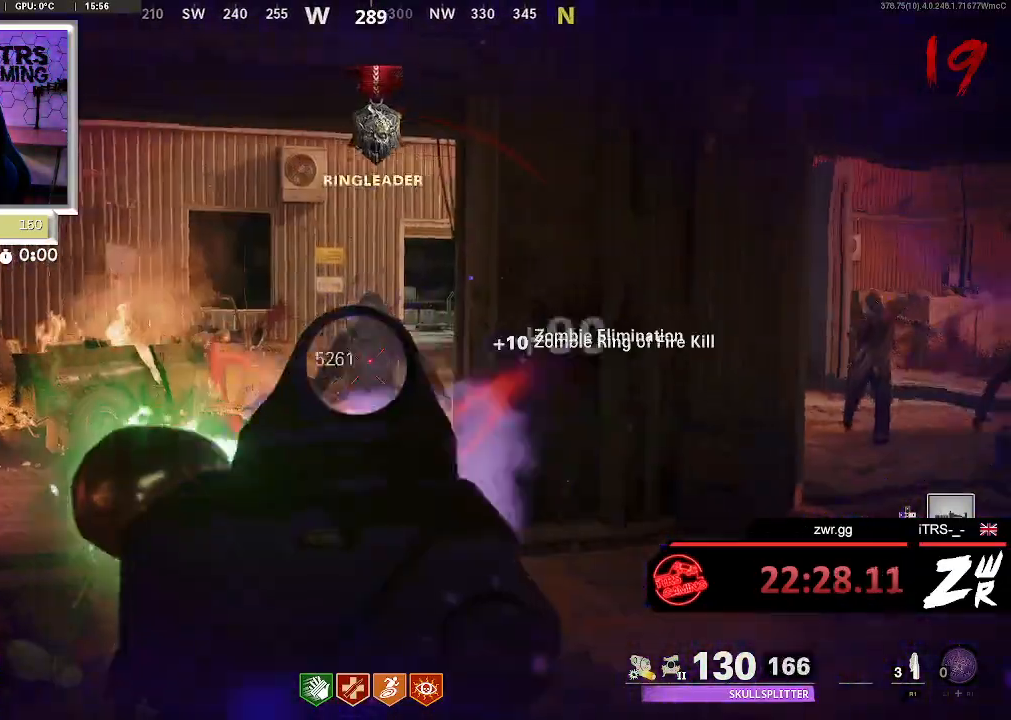
{"buttons": ["L2", "R2"], "left_stick": "up", "right_stick": "up-right", "button_events": [[67, "R2", "down"], [133, "R2", "up"], [333, "L2", "up"], [433, "L2", "down"], [500, "R2", "down"]]}
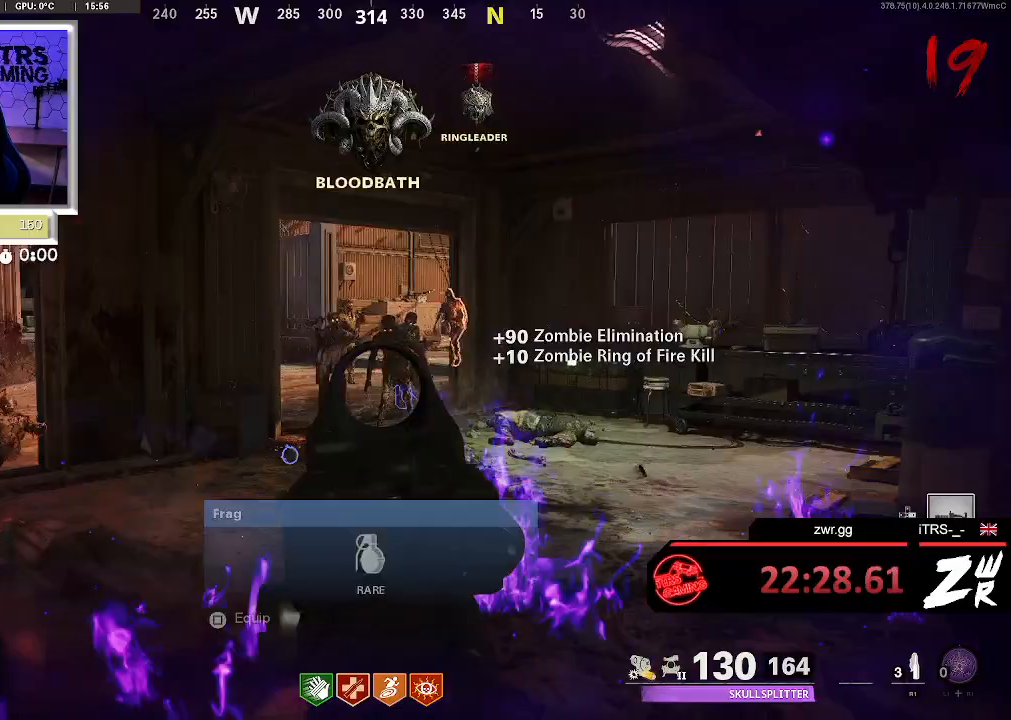
{"buttons": ["L2", "R2"], "left_stick": "left", "right_stick": "left", "button_events": [[200, "R2", "up"], [267, "R2", "down"], [400, "R2", "up"], [500, "R2", "down"]]}
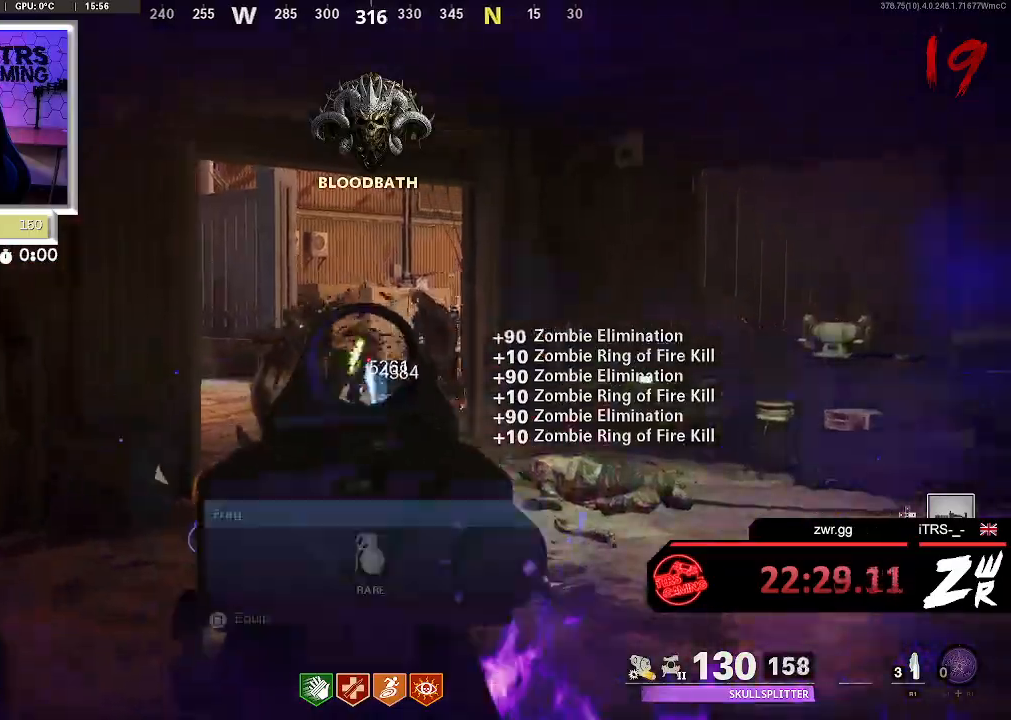
{"buttons": ["L2"], "left_stick": "center", "right_stick": "right", "button_events": [[333, "R2", "up"], [400, "R2", "down"], [500, "R2", "up"]]}
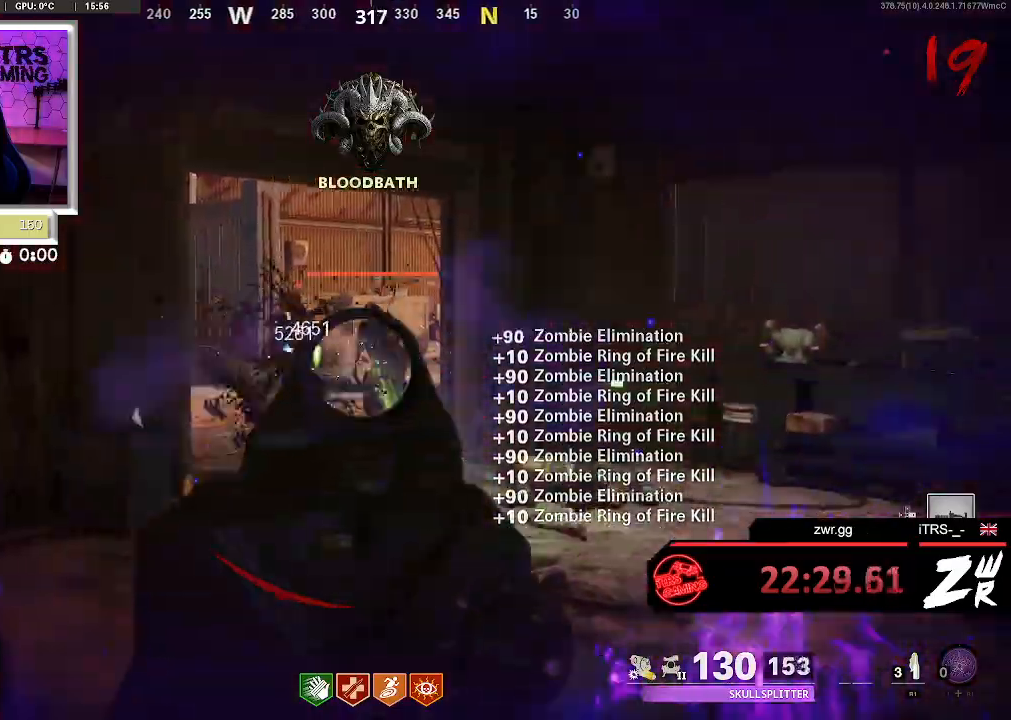
{"buttons": [], "left_stick": "down-right", "right_stick": "left", "button_events": [[100, "R2", "down"], [333, "L2", "up"], [467, "R2", "up"]]}
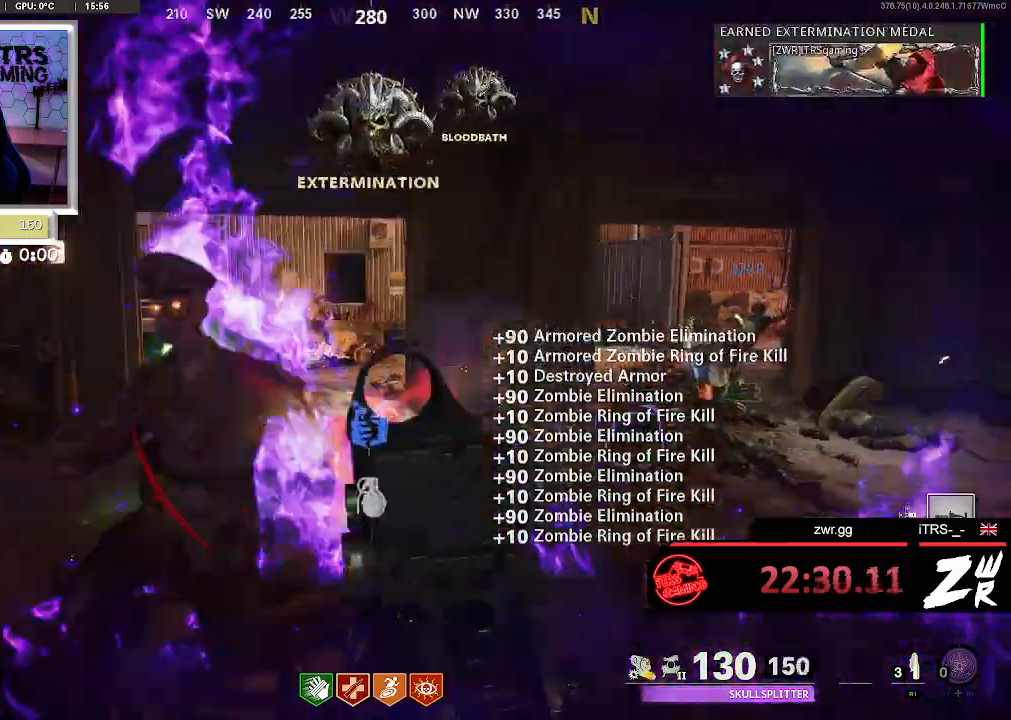
{"buttons": [], "left_stick": "down", "right_stick": "left", "button_events": [[100, "R2", "down"], [133, "L2", "down"], [200, "R2", "up"], [300, "L2", "up"], [300, "R2", "down"], [400, "R2", "up"]]}
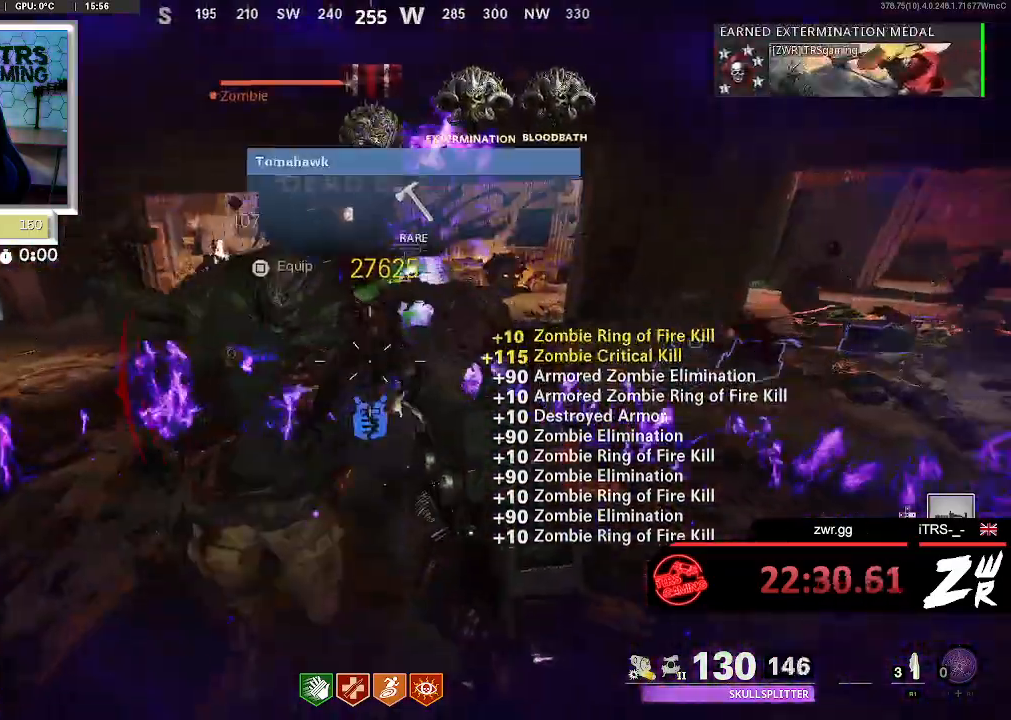
{"buttons": [], "left_stick": "up", "right_stick": "up-left", "button_events": [[33, "R2", "down"], [167, "R2", "up"], [300, "R2", "down"], [367, "R2", "up"]]}
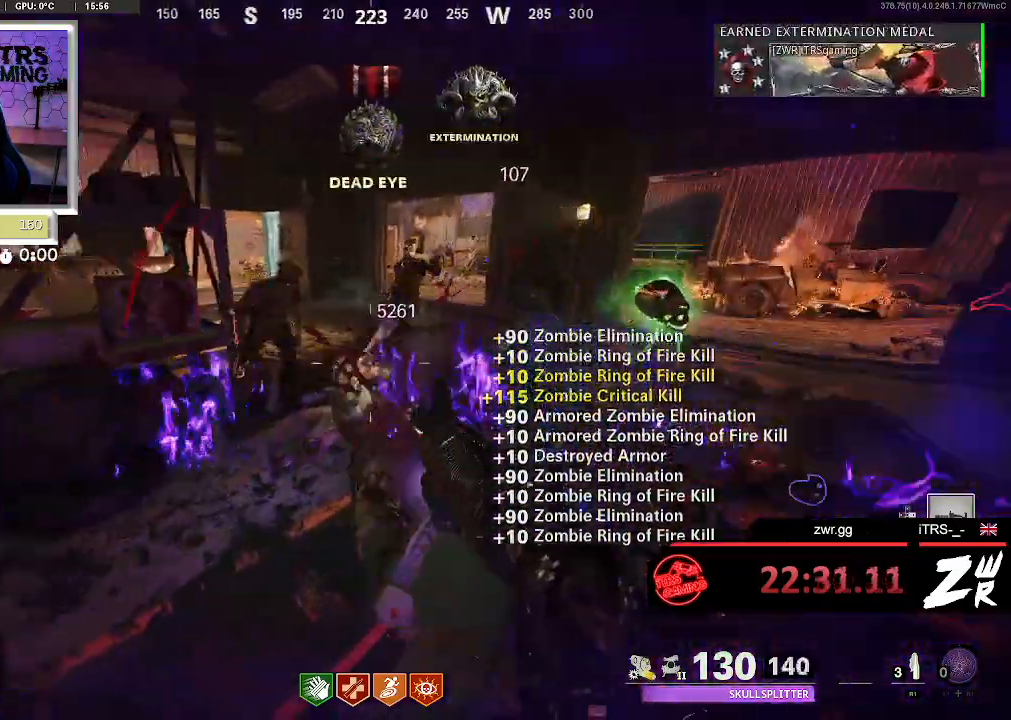
{"buttons": [], "left_stick": "up-right", "right_stick": "center", "button_events": [[100, "R2", "down"], [200, "R2", "up"], [267, "L2", "down"], [333, "R2", "down"], [400, "L2", "up"], [433, "R2", "up"]]}
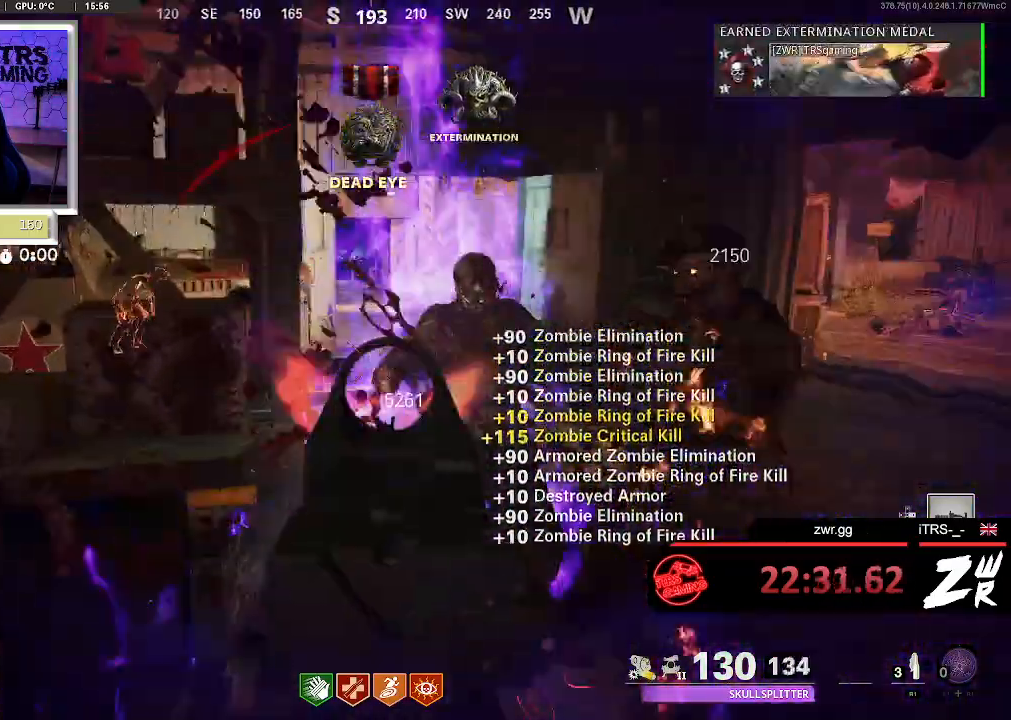
{"buttons": [], "left_stick": "down", "right_stick": "down-left", "button_events": [[33, "R2", "down"], [167, "R2", "up"], [333, "R2", "down"], [500, "R2", "up"]]}
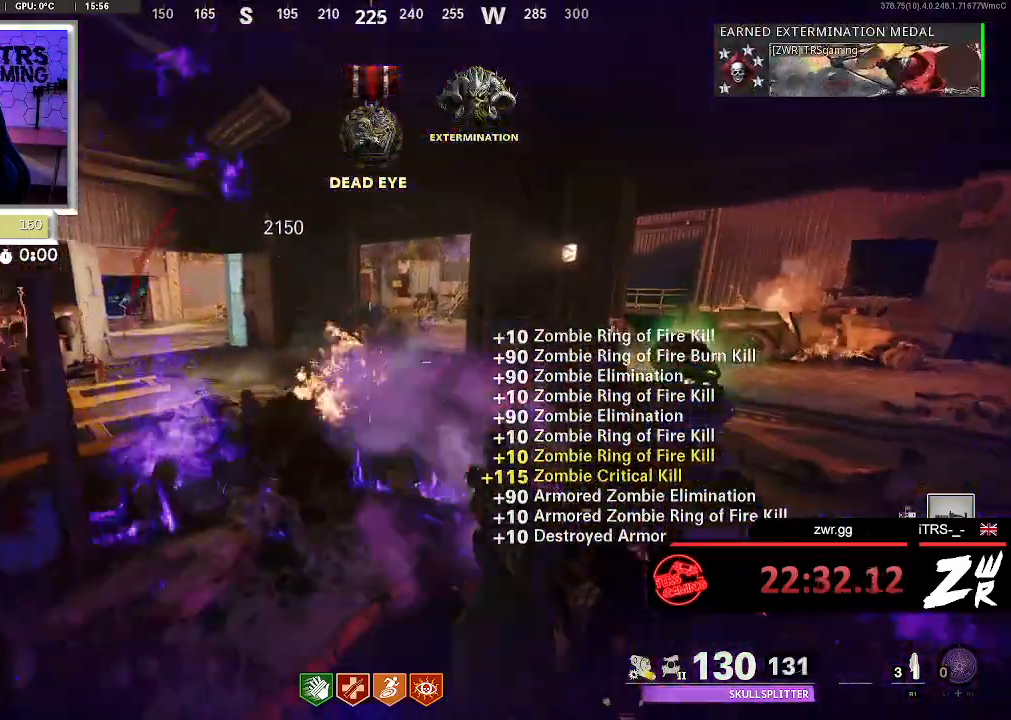
{"buttons": ["L2"], "left_stick": "right", "right_stick": "center", "button_events": [[100, "R2", "down"], [233, "R2", "up"], [500, "L2", "down"]]}
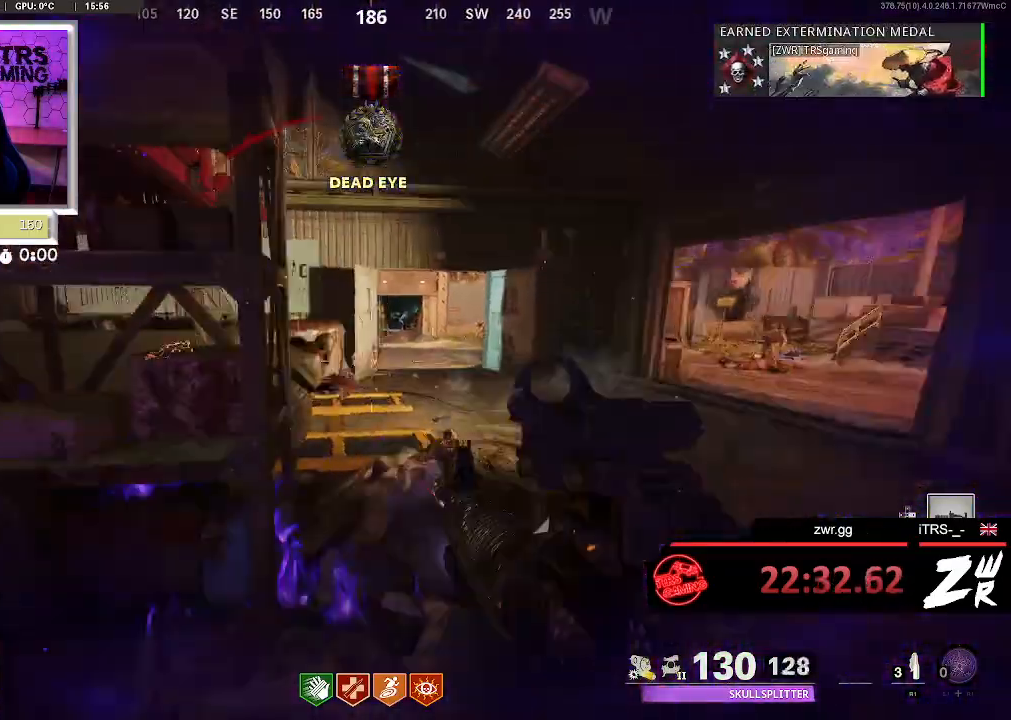
{"buttons": ["L2"], "left_stick": "center", "right_stick": "center", "button_events": [[133, "R2", "down"], [267, "R2", "up"], [367, "L2", "up"], [500, "L2", "down"]]}
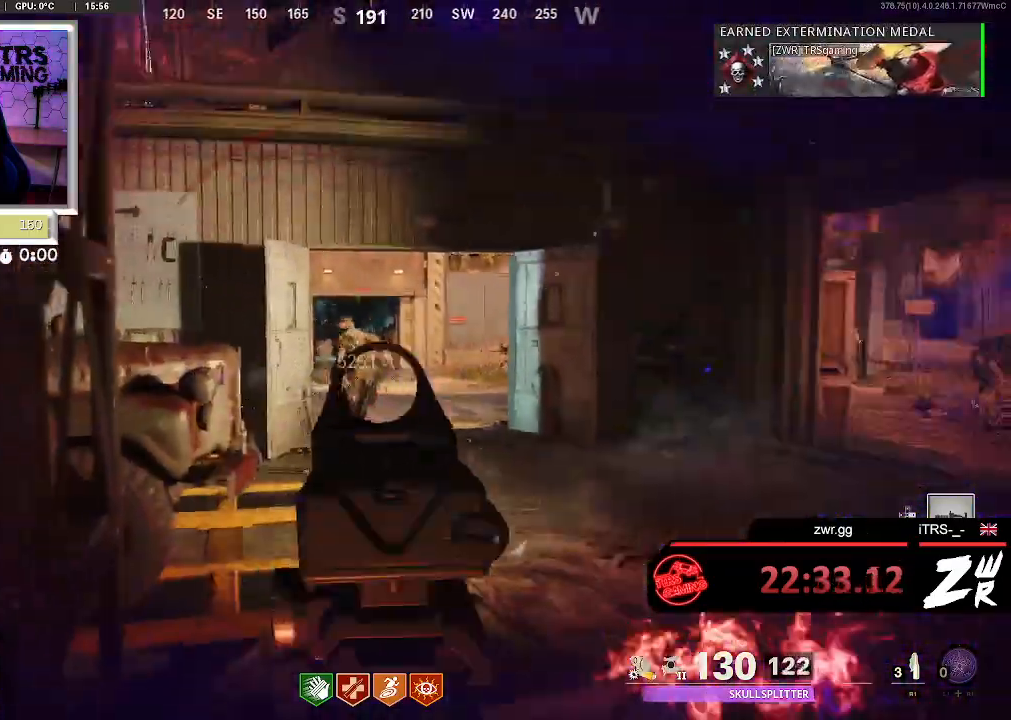
{"buttons": [], "left_stick": "down-left", "right_stick": "down-right", "button_events": [[67, "R2", "down"], [333, "L2", "up"], [333, "R2", "up"]]}
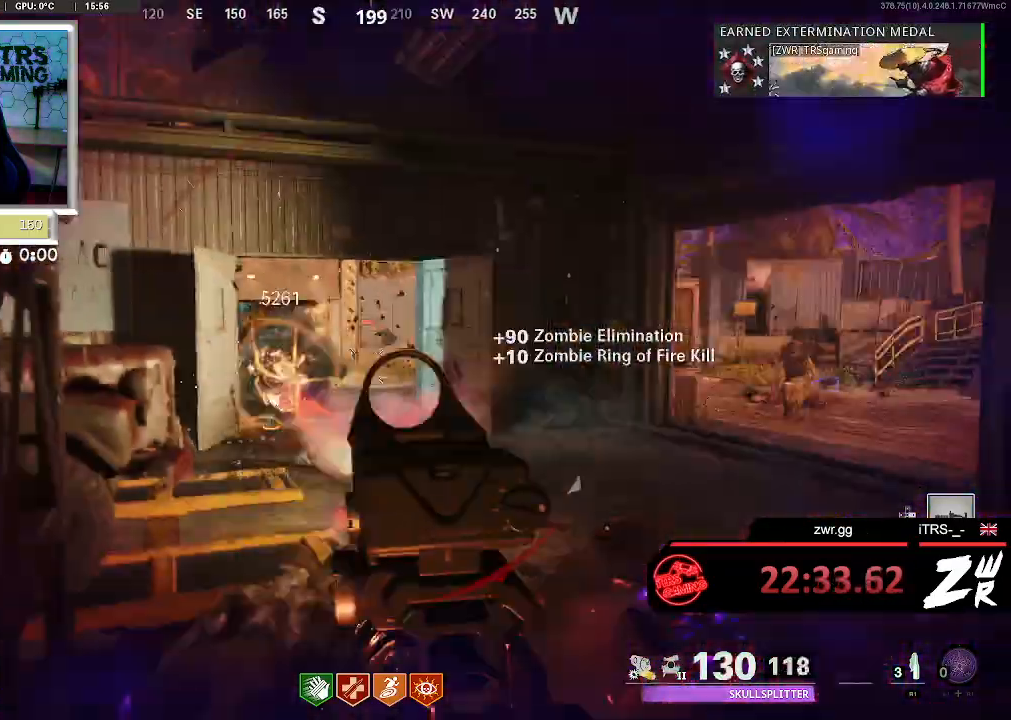
{"buttons": ["L2"], "left_stick": "center", "right_stick": "right", "button_events": [[333, "R2", "down"], [400, "L2", "down"], [500, "R2", "up"]]}
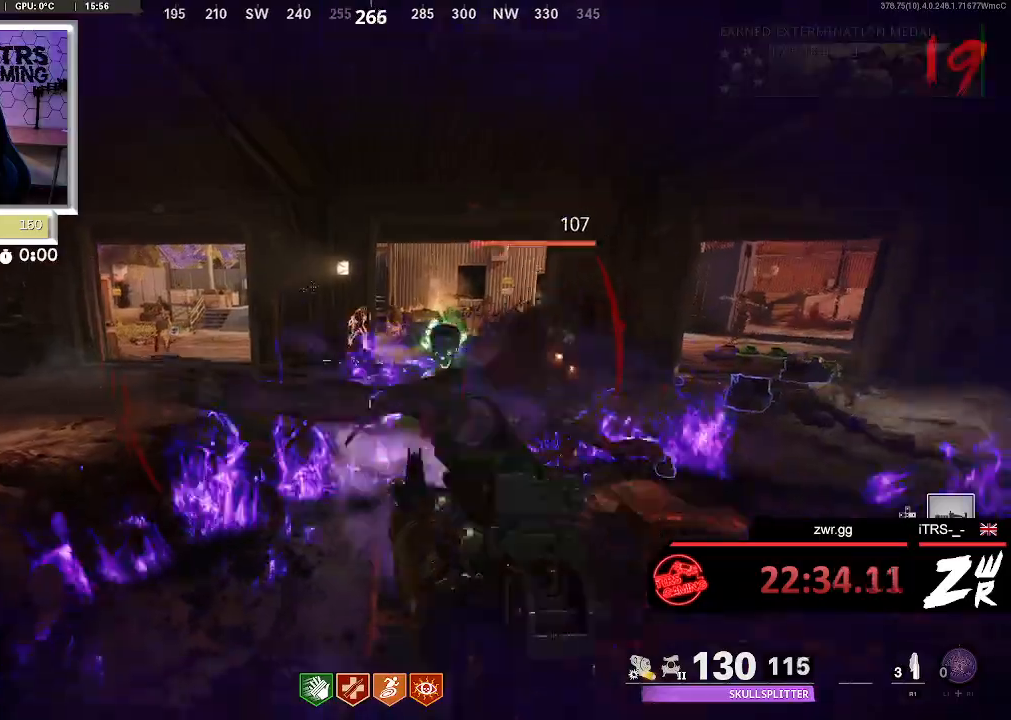
{"buttons": [], "left_stick": "center", "right_stick": "left", "button_events": [[100, "L2", "up"], [200, "R2", "down"], [367, "R2", "up"]]}
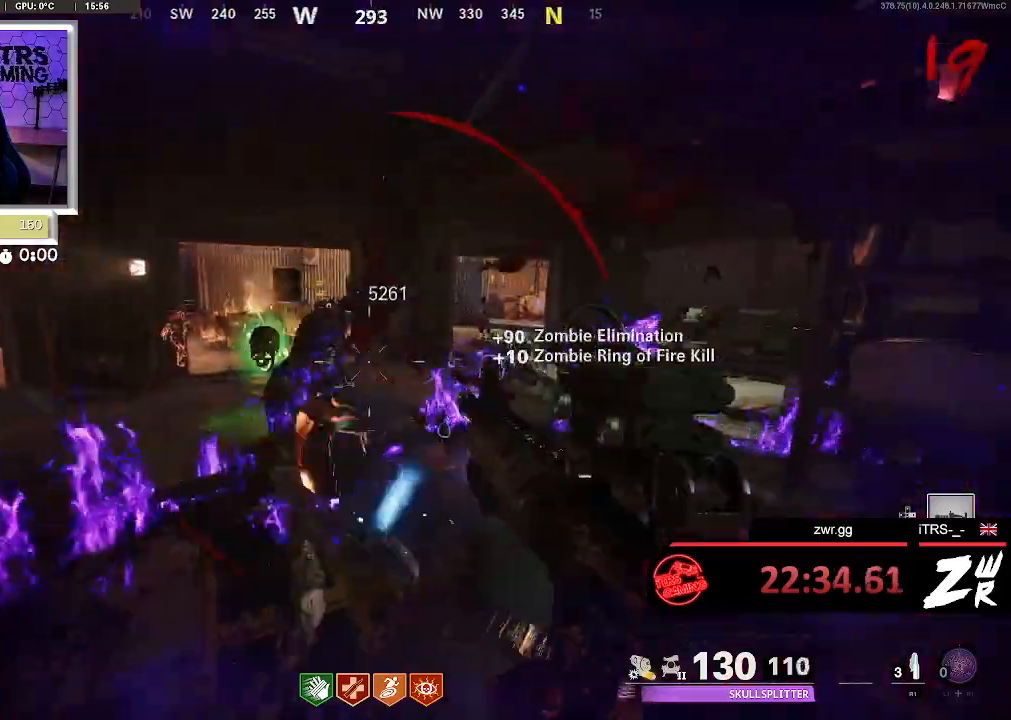
{"buttons": [], "left_stick": "center", "right_stick": "left", "button_events": [[33, "R2", "down"], [167, "L2", "down"], [233, "R2", "up"], [333, "R2", "down"], [433, "L2", "up"], [433, "R2", "up"]]}
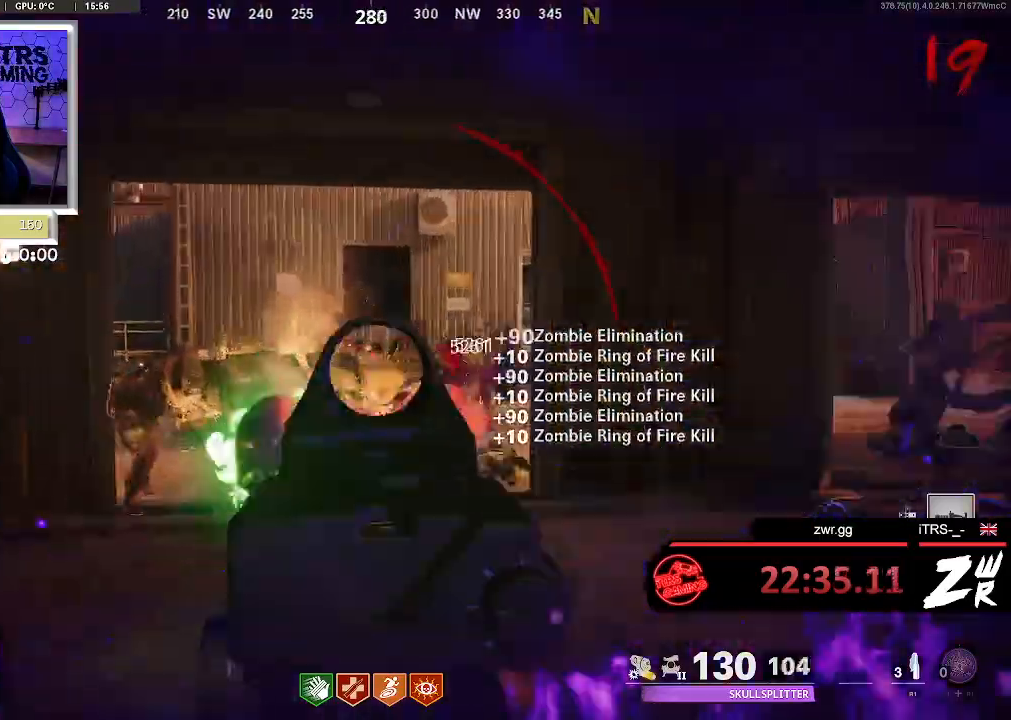
{"buttons": ["L2", "R2"], "left_stick": "center", "right_stick": "center", "button_events": [[100, "R2", "down"], [233, "L2", "down"], [233, "R2", "up"], [400, "R2", "down"]]}
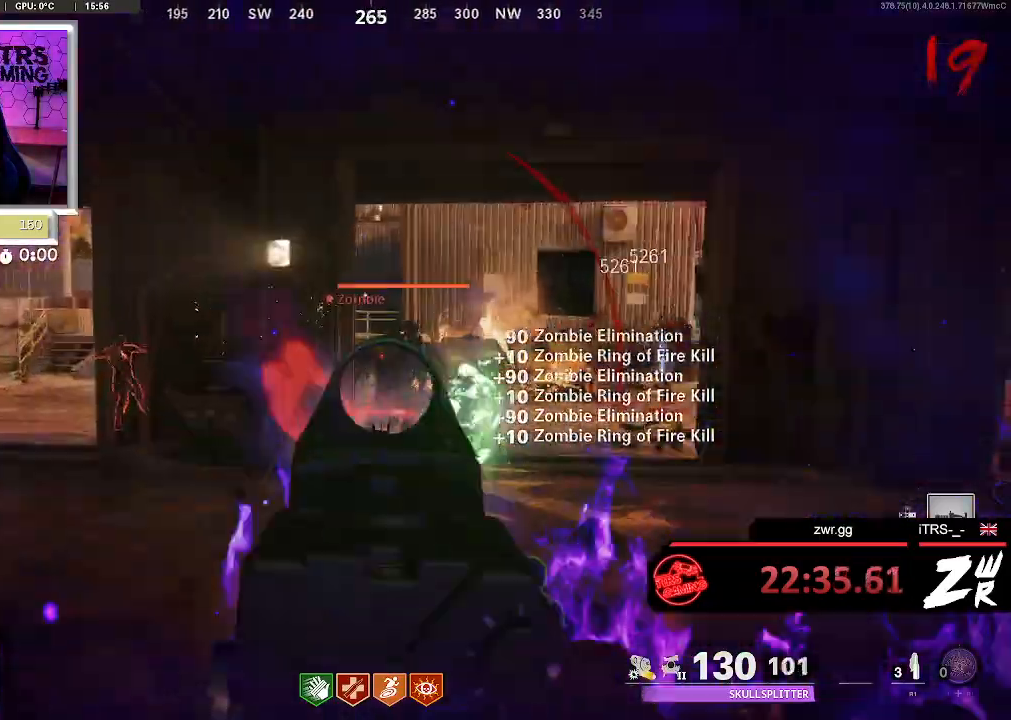
{"buttons": ["L2"], "left_stick": "up", "right_stick": "center", "button_events": [[33, "L2", "up"], [233, "R2", "up"], [467, "L2", "down"]]}
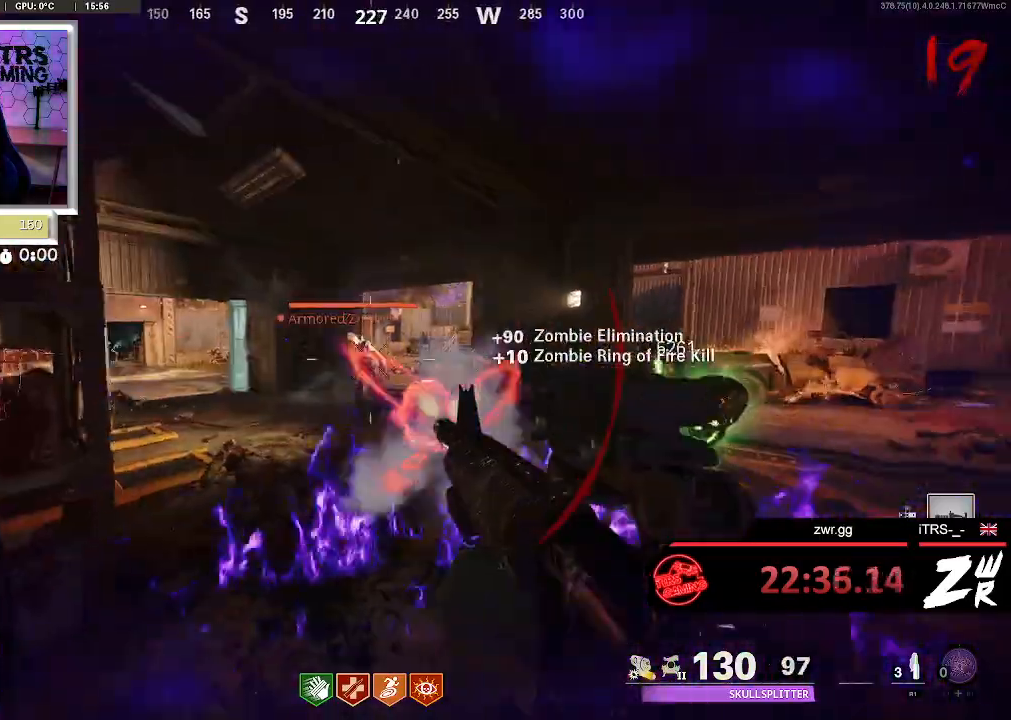
{"buttons": [], "left_stick": "center", "right_stick": "right", "button_events": [[33, "R2", "down"], [267, "L2", "up"], [333, "R2", "up"]]}